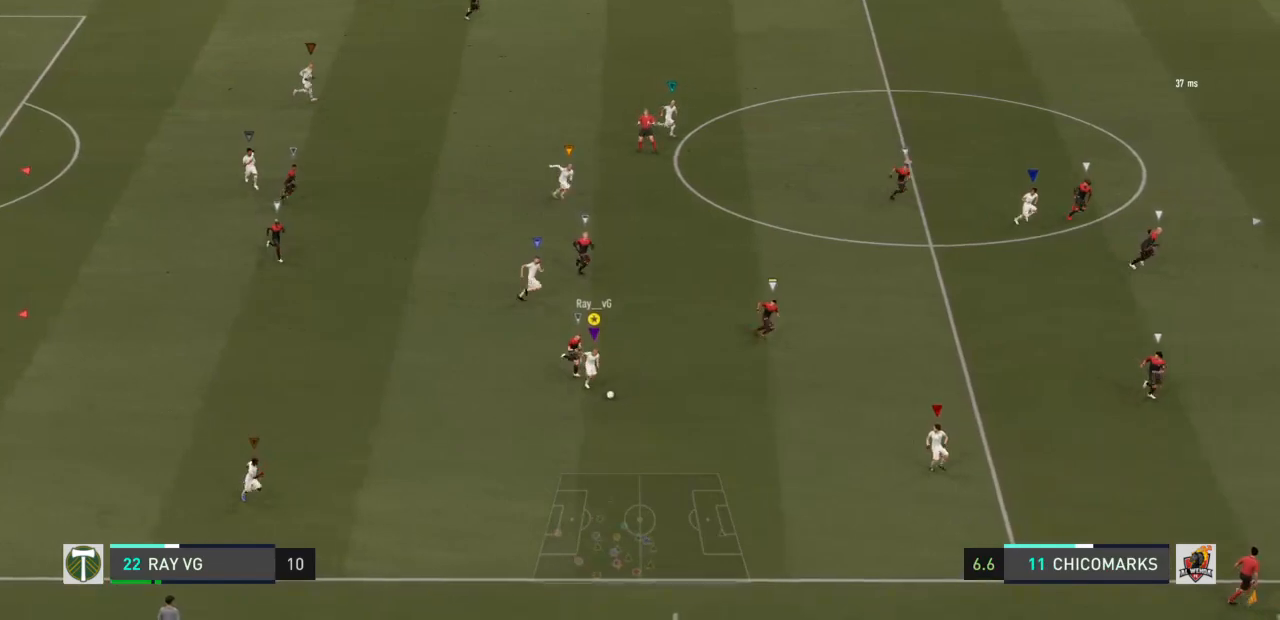
Gameplay with a controller (PlayStation layout); each line is a JSON object with the inputs held at the frame after it (dt_ms = milliseconds from this image to that frame). "events" lists button and stick changes between this image and that frame as [ms after this image, input, new state], when the widget could be followed in between. Not read: L3 R3.
{"dt_ms": 500, "buttons": [], "left_stick": "down-right", "right_stick": "center", "events": [[233, "left_stick", "down-right"]]}
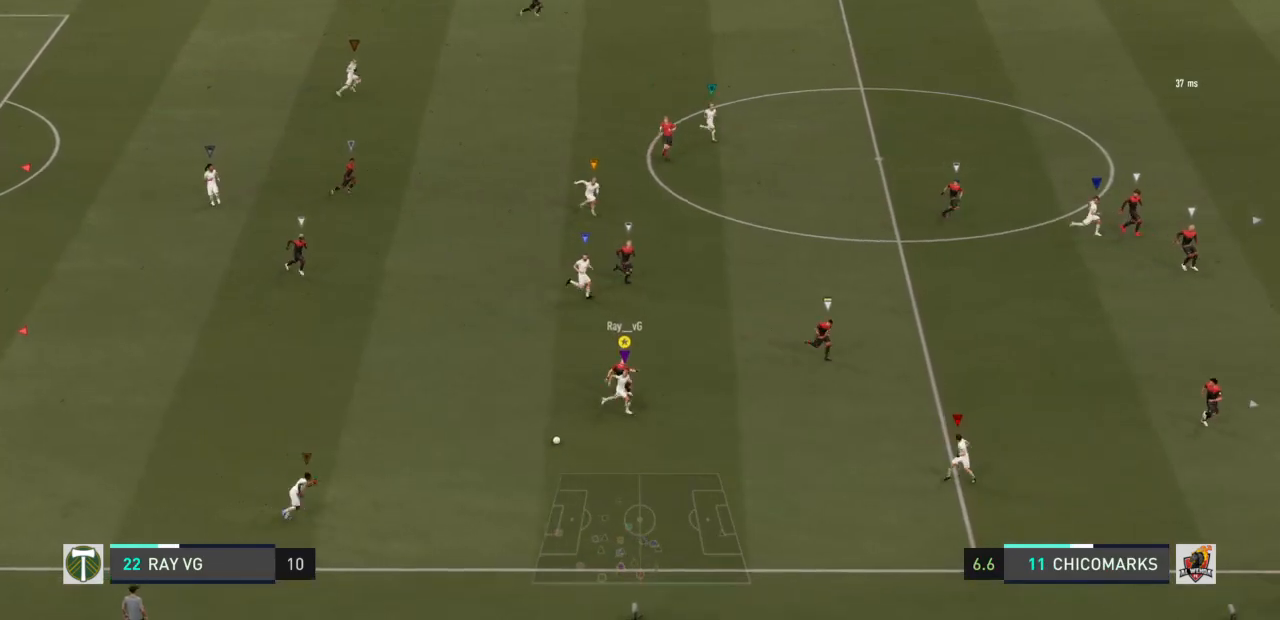
{"dt_ms": 500, "buttons": ["L2"], "left_stick": "right", "right_stick": "center", "events": [[33, "left_stick", "right"], [350, "left_stick", "up-right"], [483, "L2", "down"], [483, "left_stick", "right"]]}
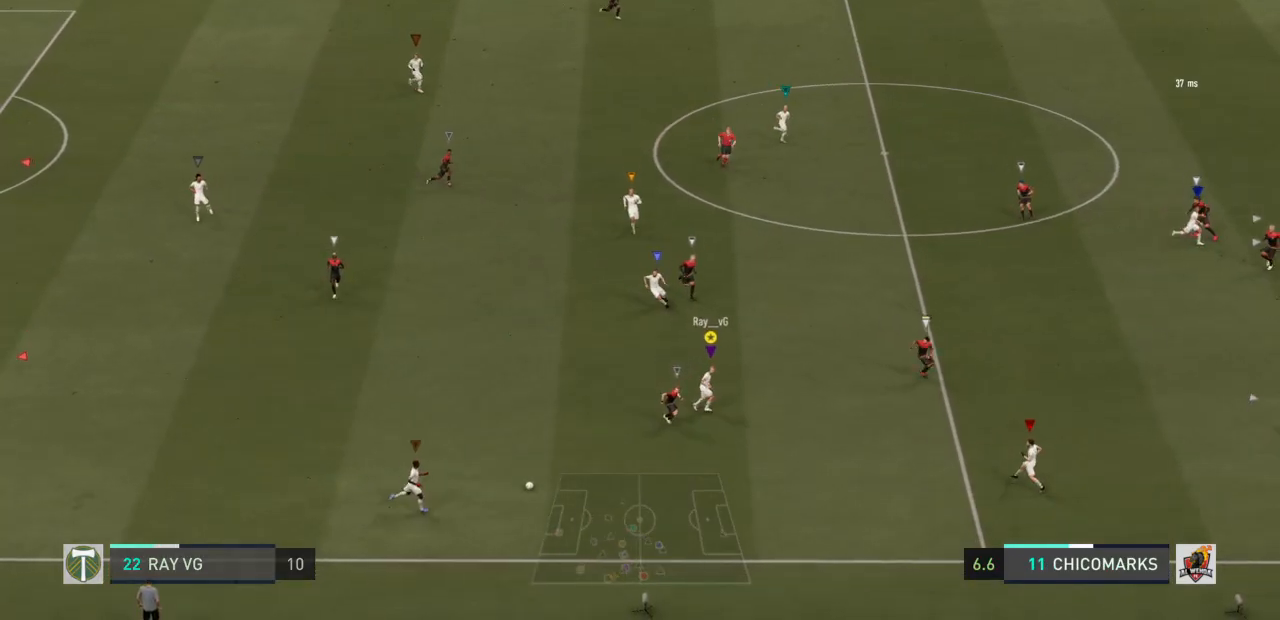
{"dt_ms": 500, "buttons": ["L2"], "left_stick": "right", "right_stick": "center", "events": []}
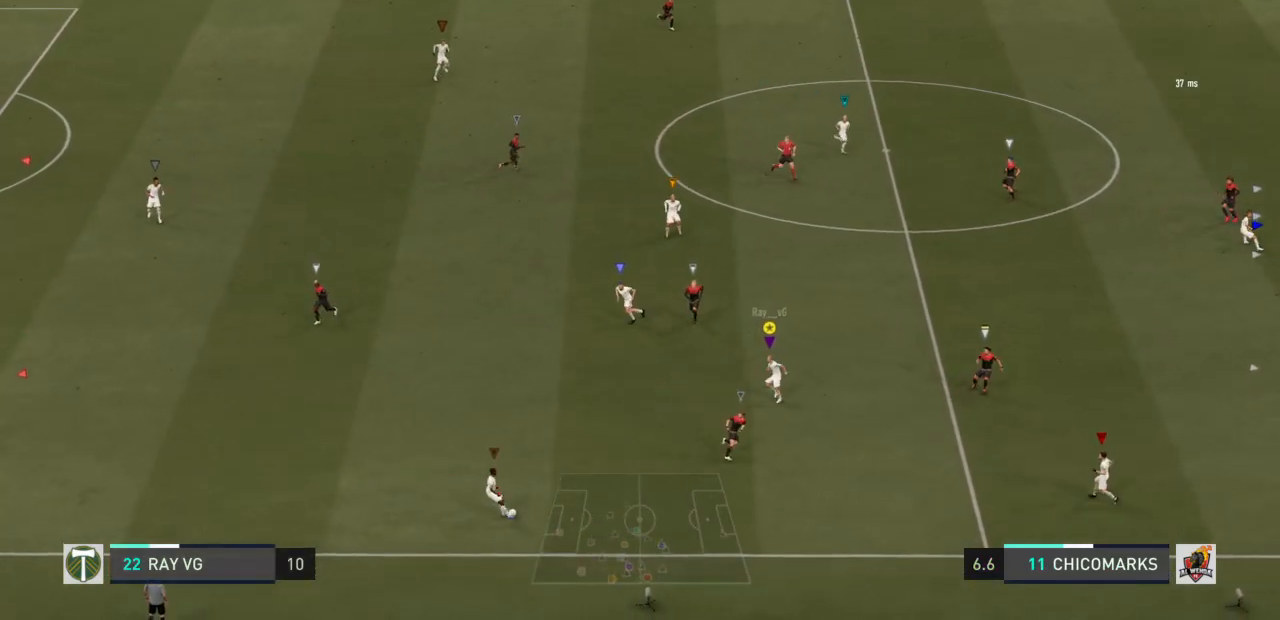
{"dt_ms": 500, "buttons": ["L2"], "left_stick": "center", "right_stick": "center", "events": [[450, "left_stick", "center"]]}
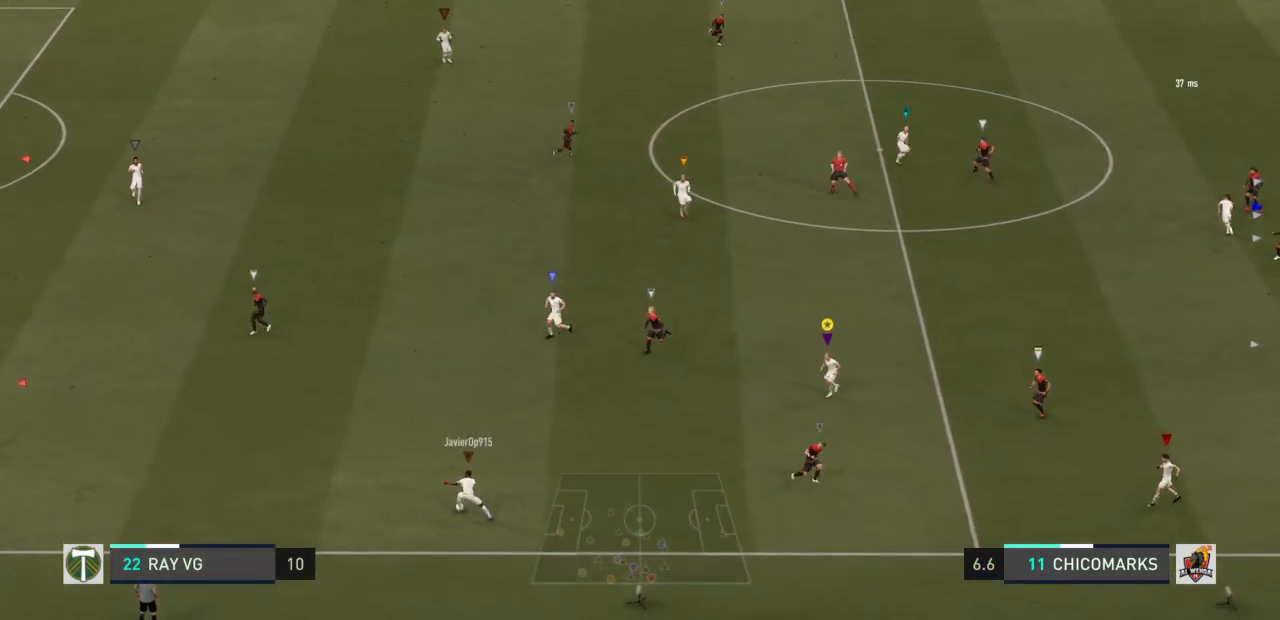
{"dt_ms": 500, "buttons": ["L2"], "left_stick": "center", "right_stick": "center", "events": [[33, "left_stick", "down"], [300, "left_stick", "center"]]}
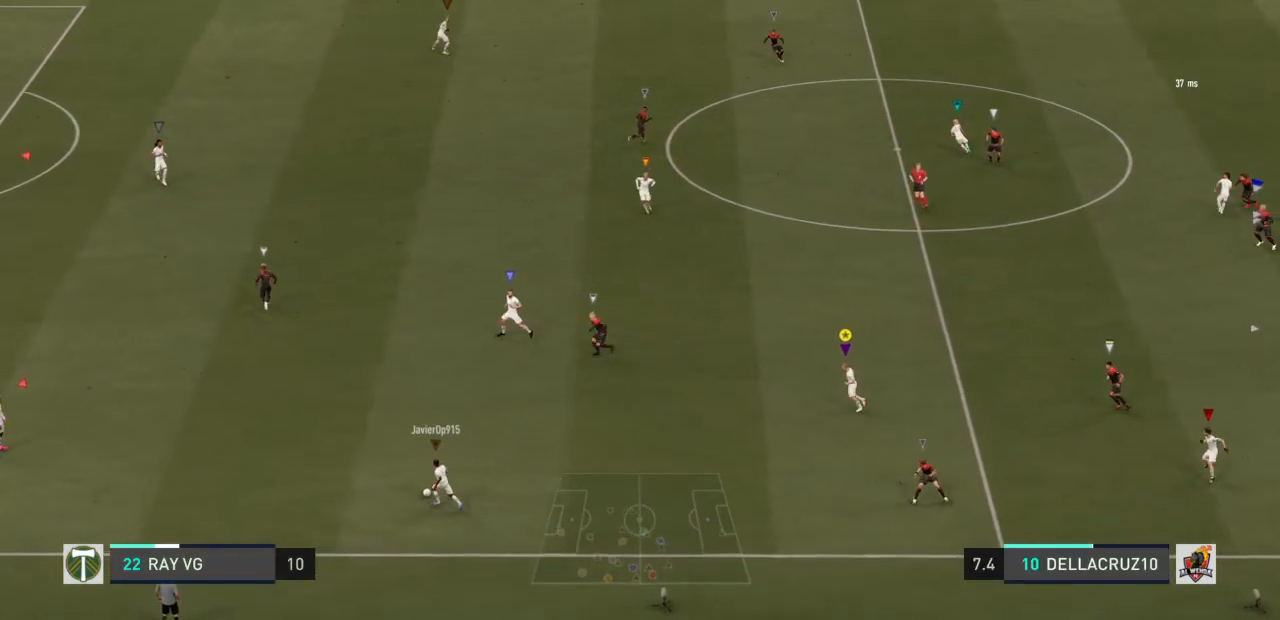
{"dt_ms": 500, "buttons": ["L2"], "left_stick": "up", "right_stick": "center", "events": [[217, "left_stick", "up"]]}
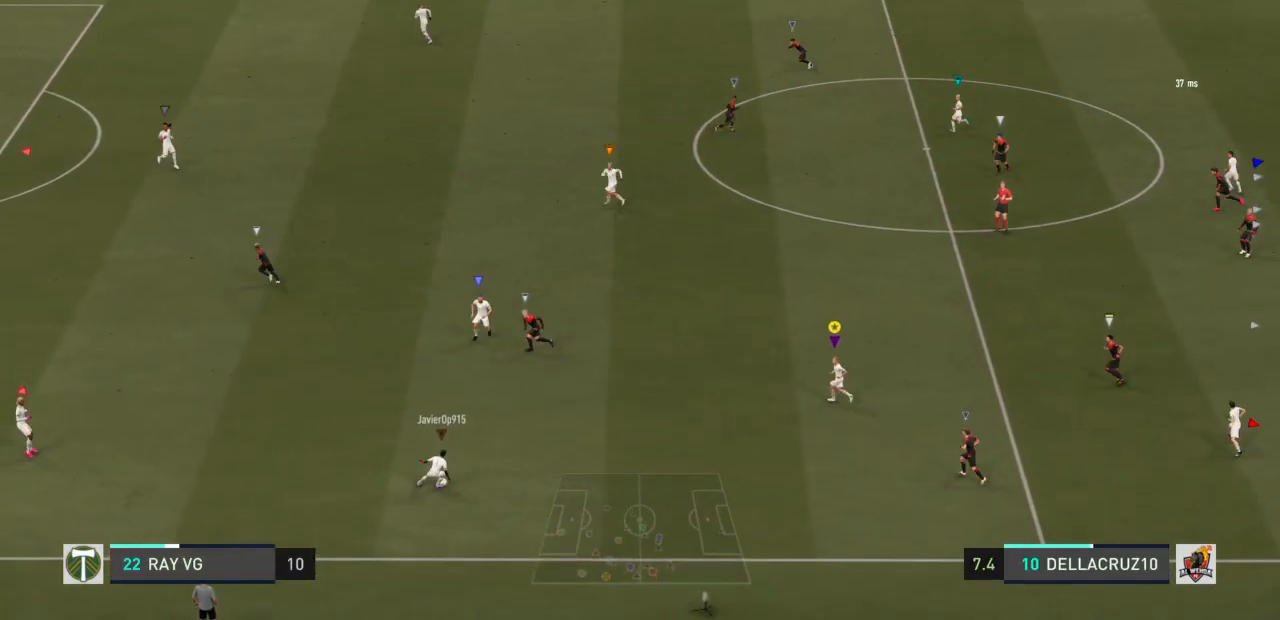
{"dt_ms": 500, "buttons": ["L2"], "left_stick": "center", "right_stick": "center", "events": [[283, "left_stick", "center"]]}
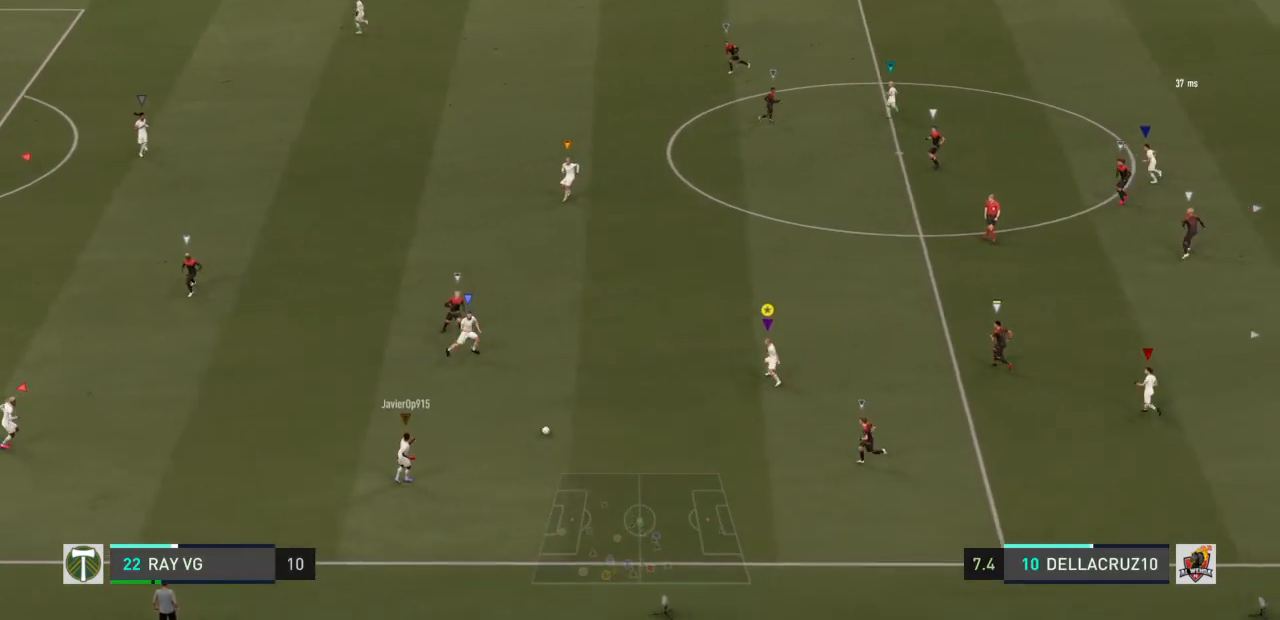
{"dt_ms": 500, "buttons": [], "left_stick": "down", "right_stick": "center", "events": [[50, "L2", "up"], [83, "left_stick", "down"]]}
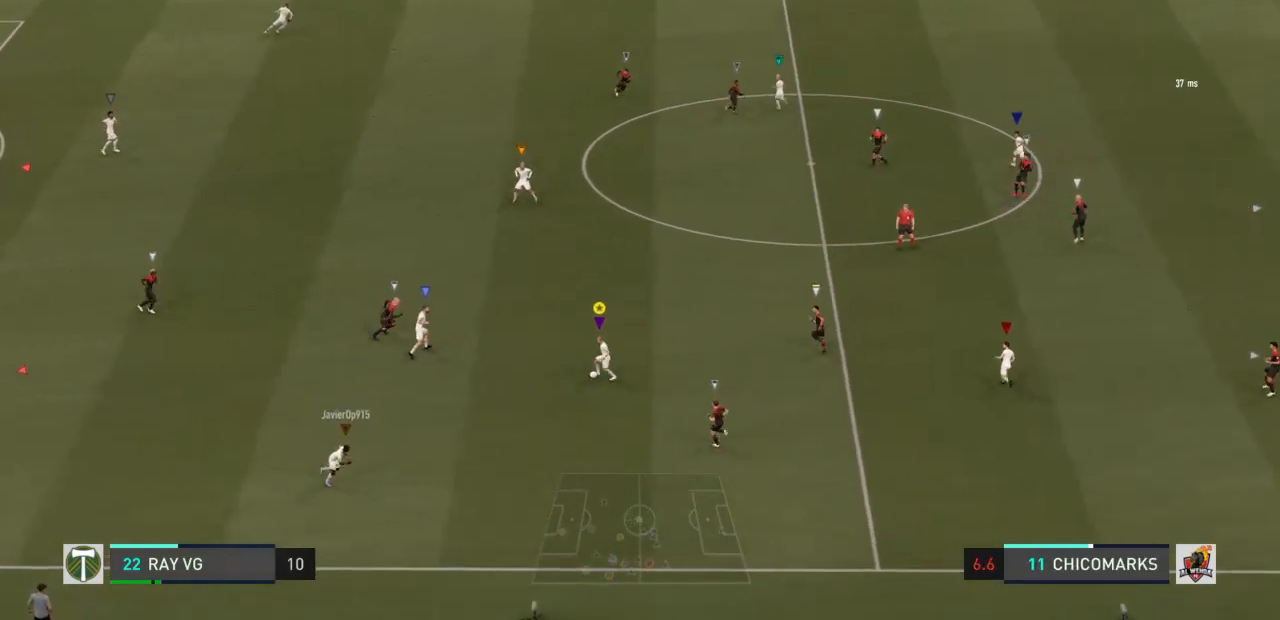
{"dt_ms": 500, "buttons": [], "left_stick": "right", "right_stick": "center", "events": [[200, "left_stick", "down-right"], [450, "left_stick", "right"]]}
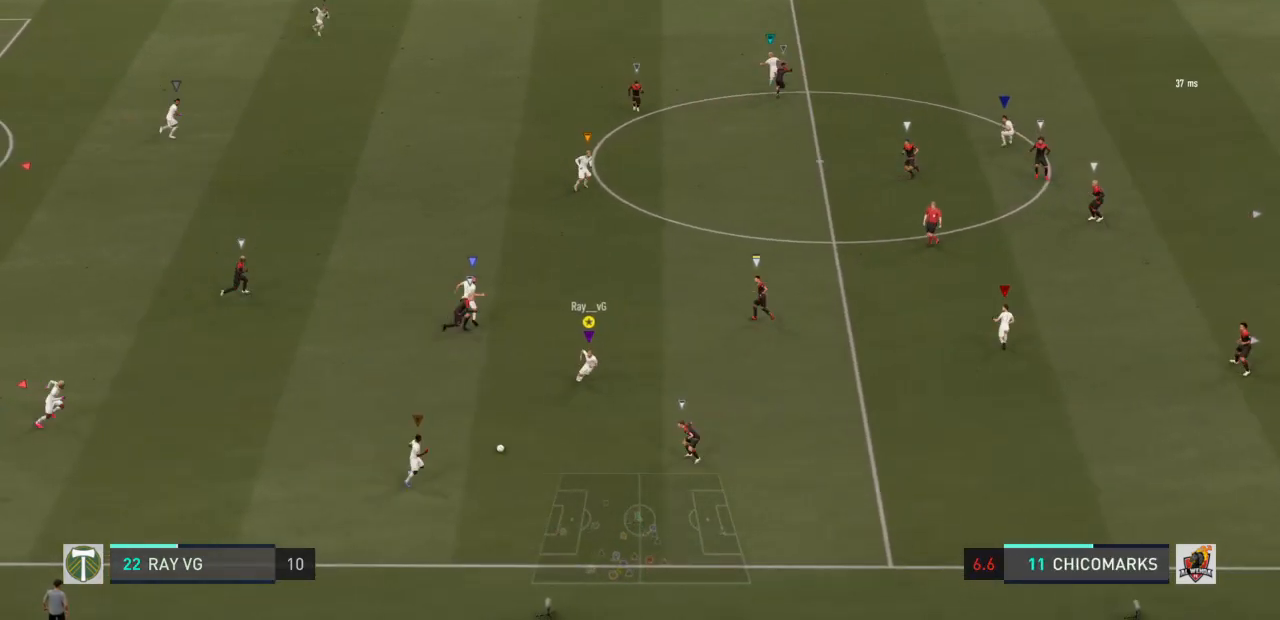
{"dt_ms": 500, "buttons": [], "left_stick": "center", "right_stick": "center", "events": [[133, "R2", "down"], [300, "R2", "up"], [400, "left_stick", "center"]]}
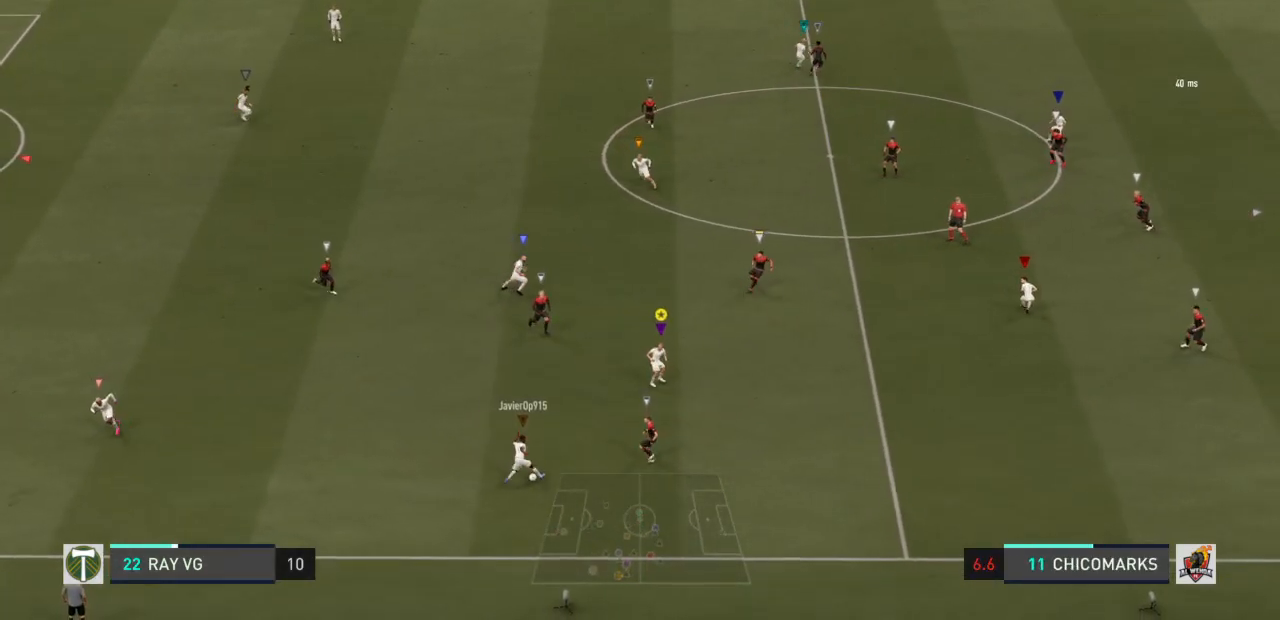
{"dt_ms": 500, "buttons": [], "left_stick": "right", "right_stick": "center", "events": [[67, "left_stick", "right"]]}
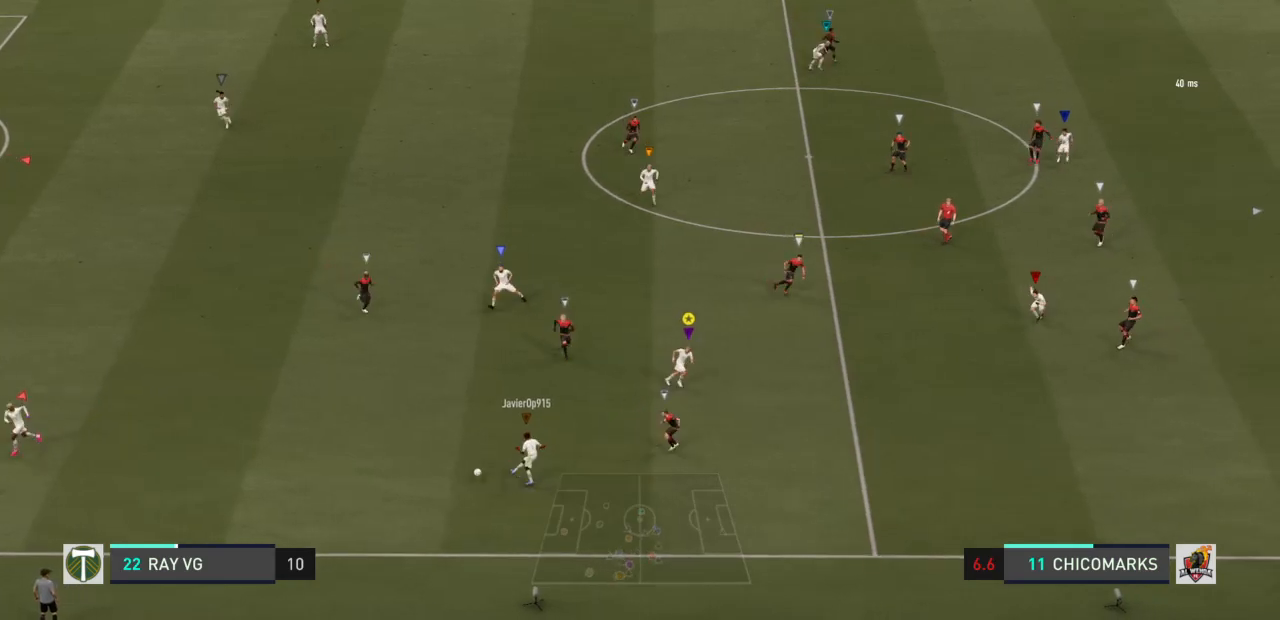
{"dt_ms": 500, "buttons": [], "left_stick": "up", "right_stick": "center", "events": [[17, "left_stick", "center"], [250, "left_stick", "up"]]}
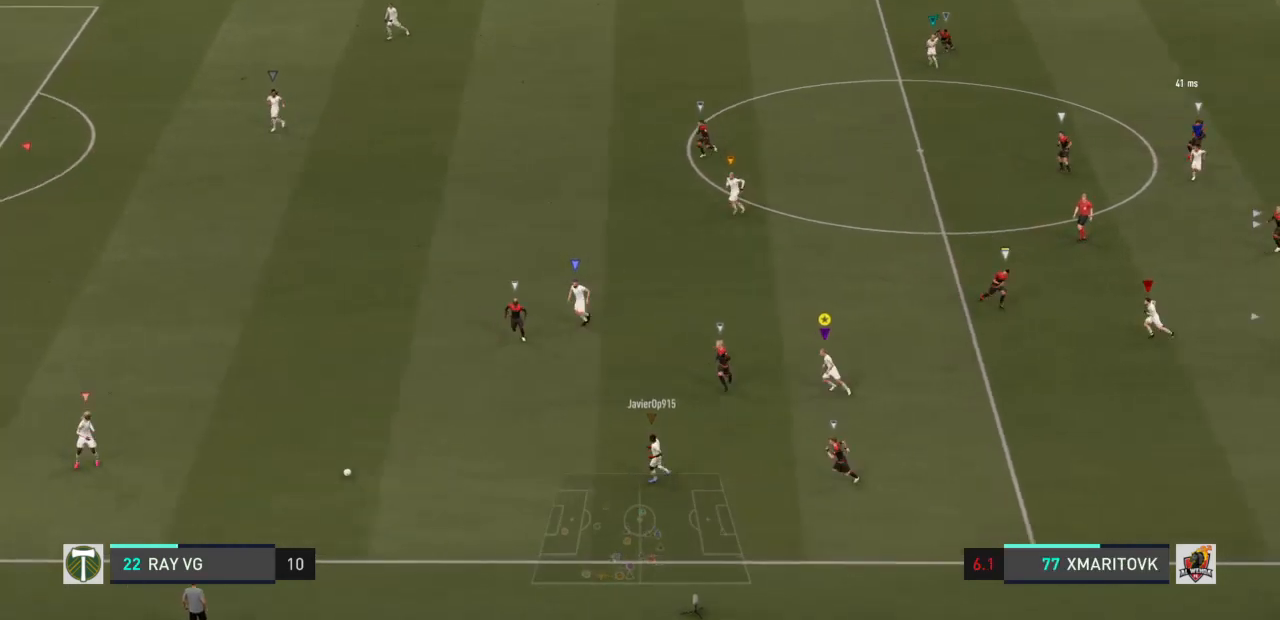
{"dt_ms": 1000, "buttons": [], "left_stick": "up", "right_stick": "center"}
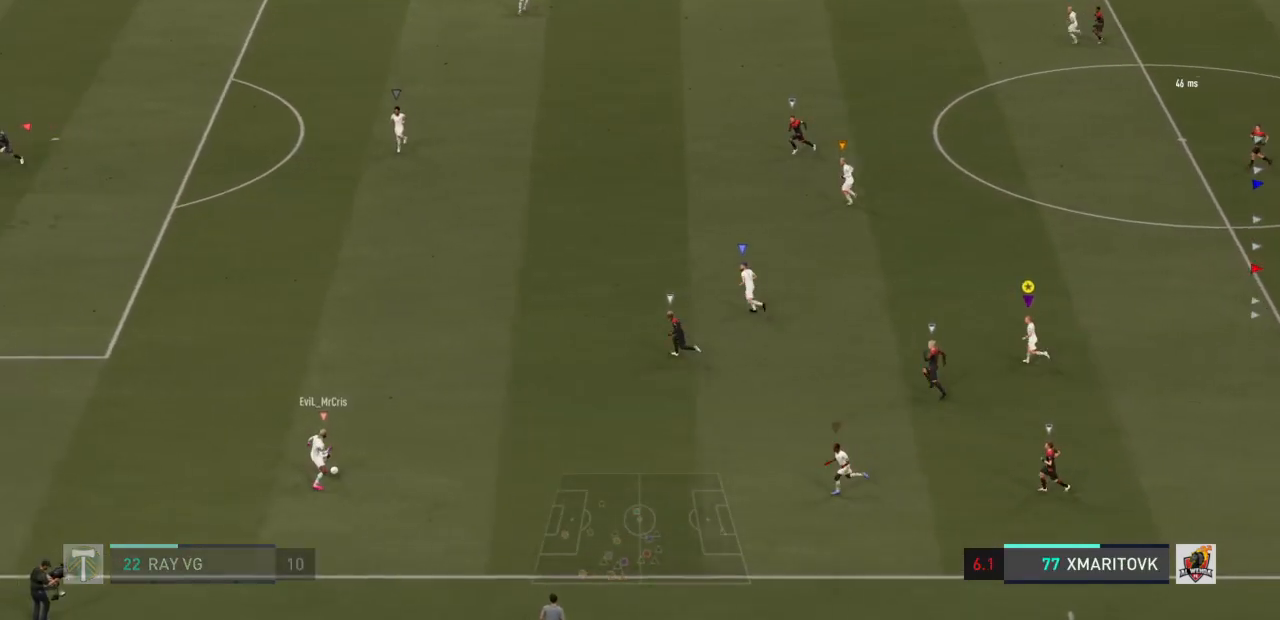
{"dt_ms": 500, "buttons": [], "left_stick": "up", "right_stick": "center", "events": []}
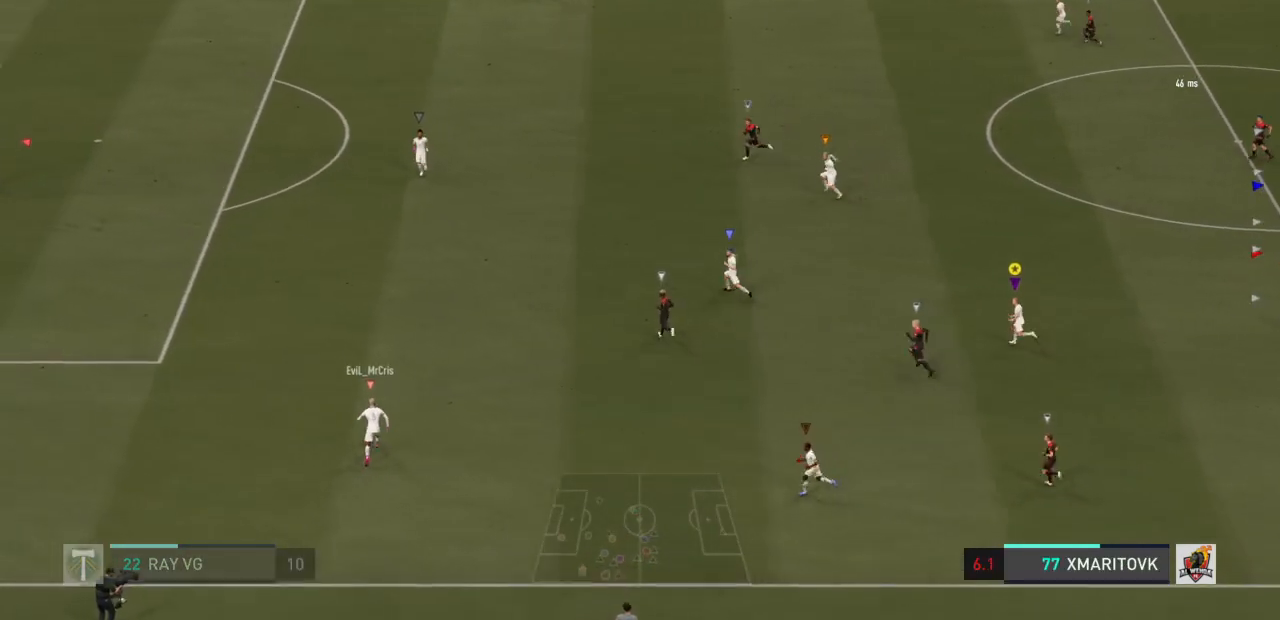
{"dt_ms": 500, "buttons": [], "left_stick": "up", "right_stick": "center", "events": []}
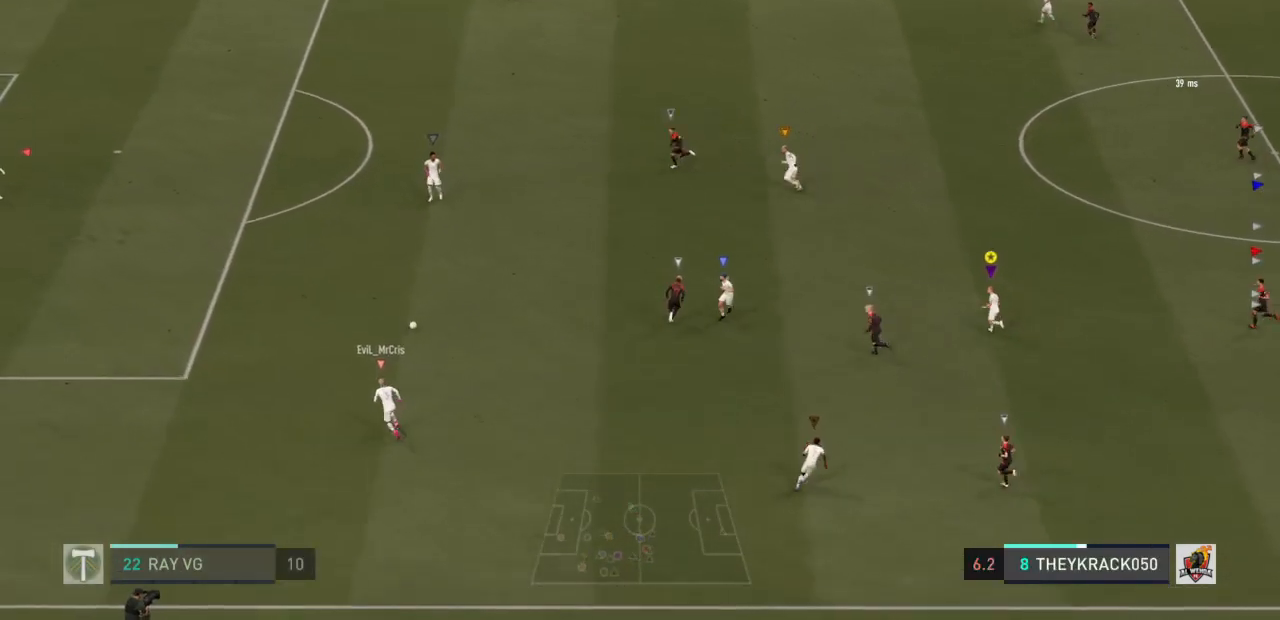
{"dt_ms": 500, "buttons": [], "left_stick": "up", "right_stick": "center", "events": []}
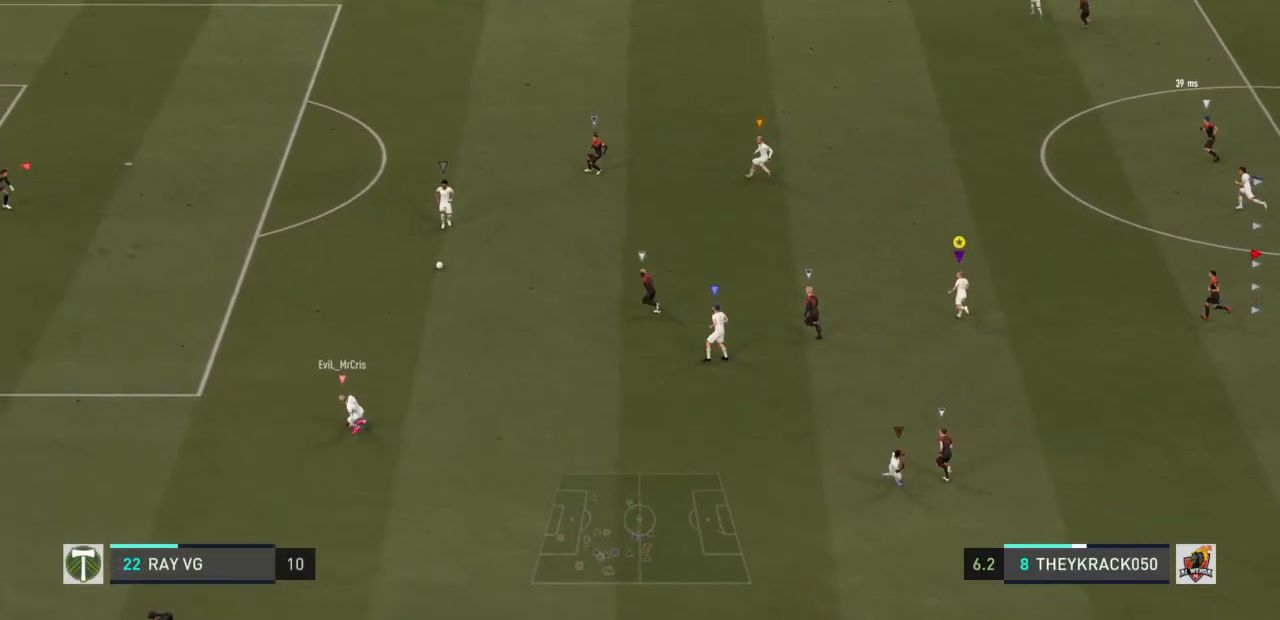
{"dt_ms": 500, "buttons": [], "left_stick": "up", "right_stick": "center", "events": []}
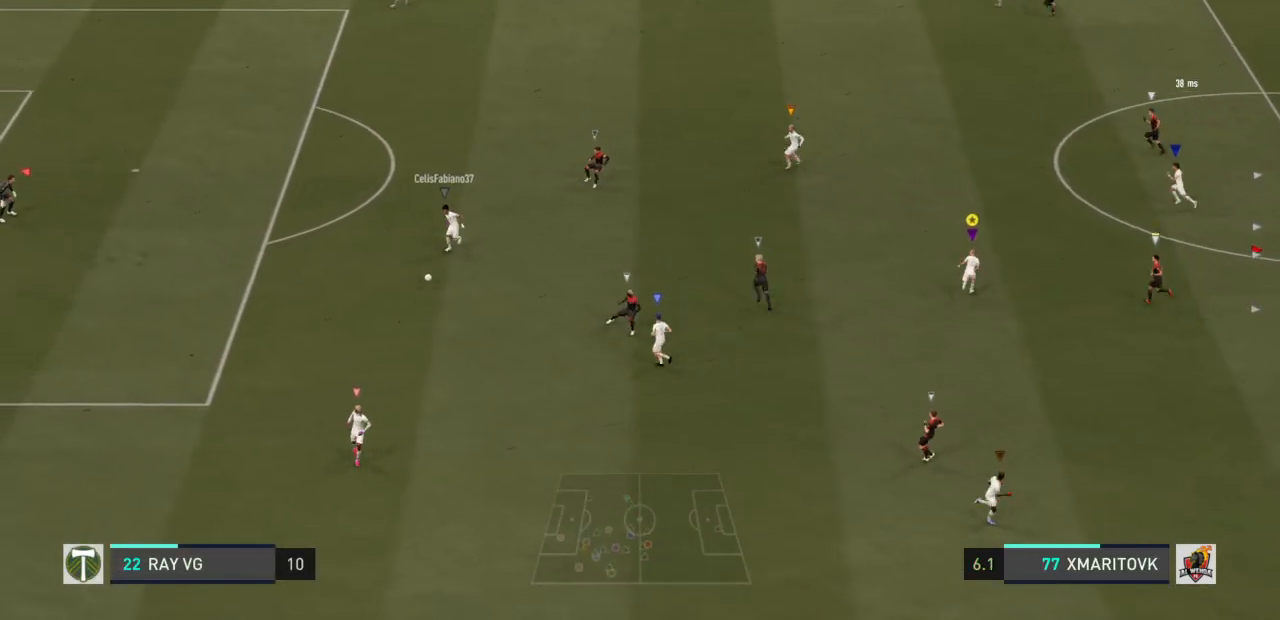
{"dt_ms": 500, "buttons": [], "left_stick": "down-right", "right_stick": "center", "events": [[250, "left_stick", "center"], [317, "left_stick", "down-right"]]}
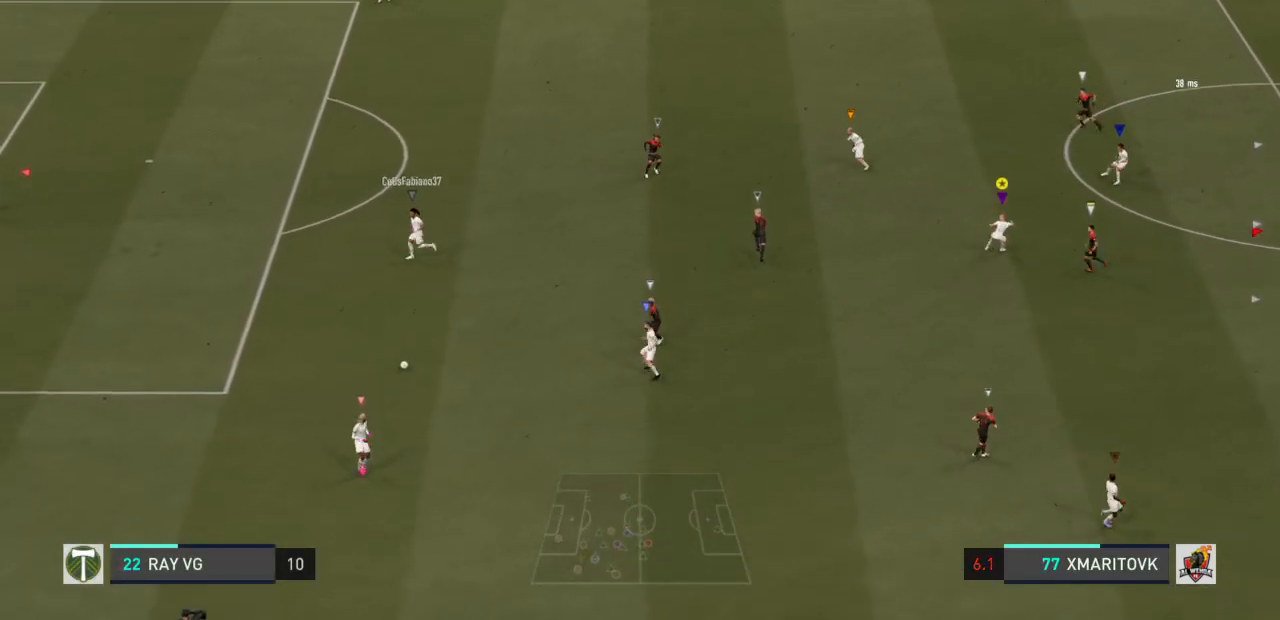
{"dt_ms": 500, "buttons": [], "left_stick": "down", "right_stick": "center", "events": [[333, "left_stick", "down"]]}
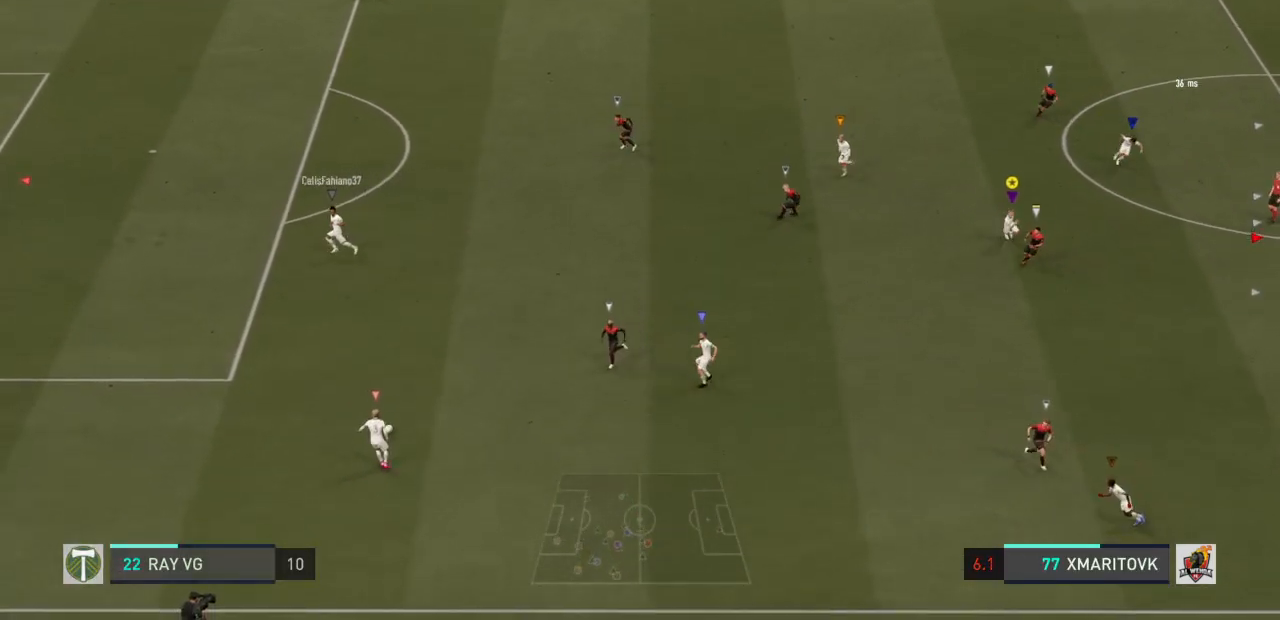
{"dt_ms": 500, "buttons": [], "left_stick": "down", "right_stick": "center", "events": []}
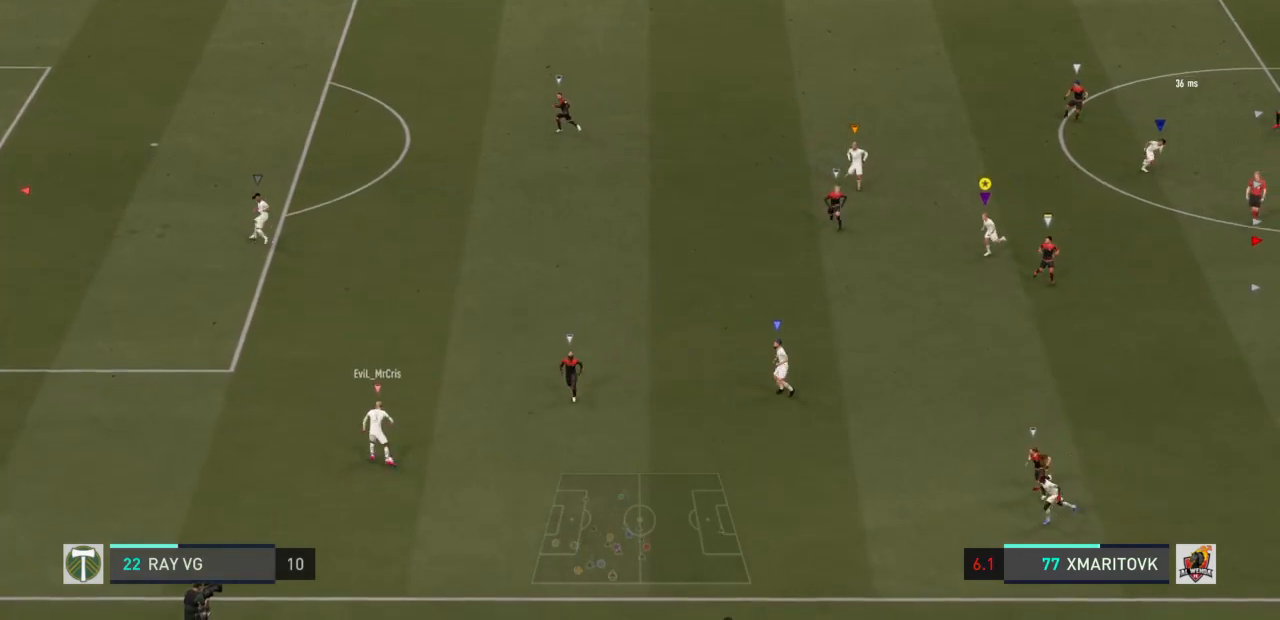
{"dt_ms": 500, "buttons": [], "left_stick": "down", "right_stick": "center", "events": []}
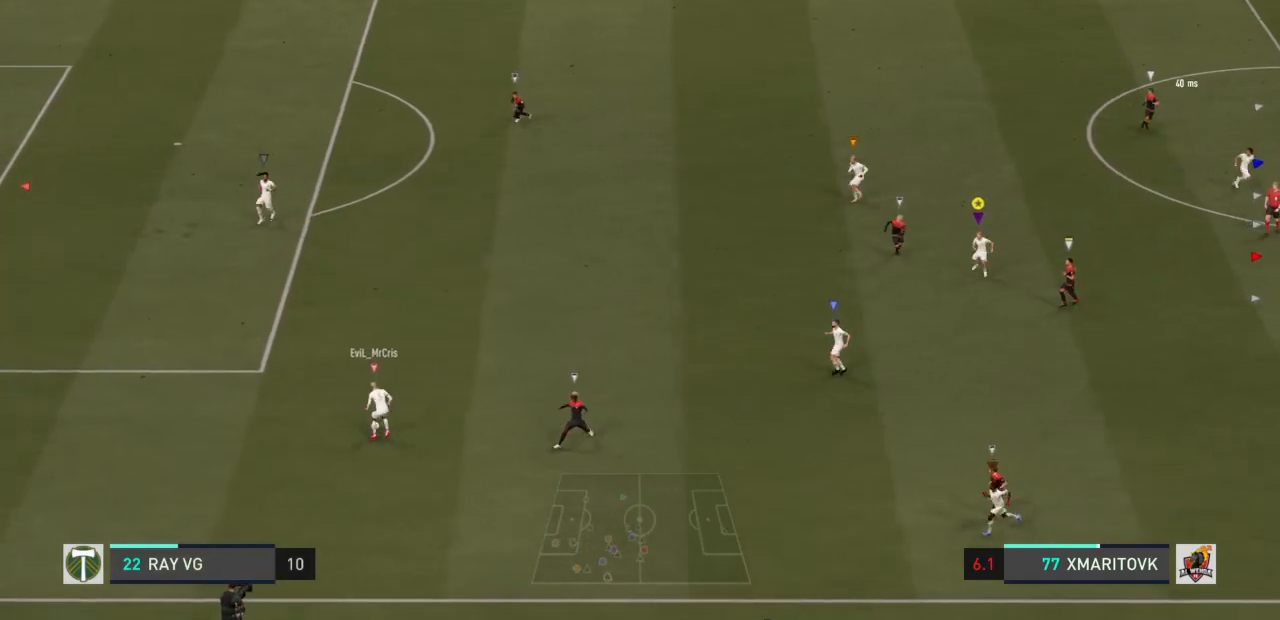
{"dt_ms": 500, "buttons": [], "left_stick": "up", "right_stick": "center", "events": [[100, "left_stick", "center"], [283, "left_stick", "up"]]}
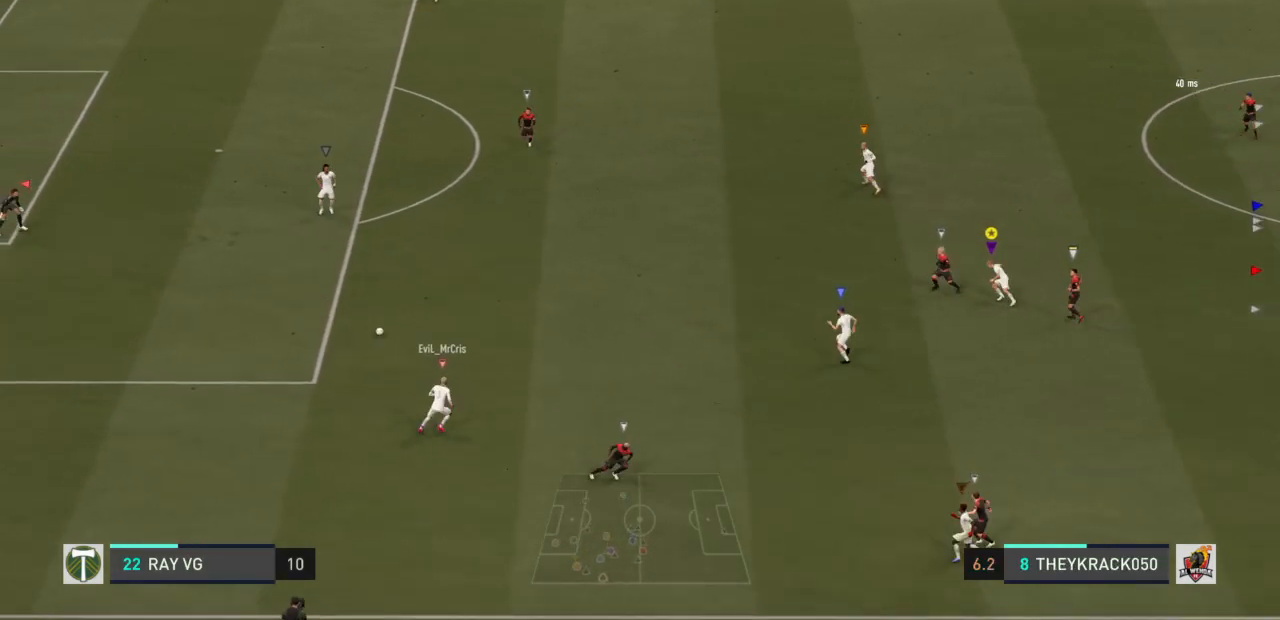
{"dt_ms": 500, "buttons": [], "left_stick": "up-right", "right_stick": "center", "events": [[317, "left_stick", "up-right"]]}
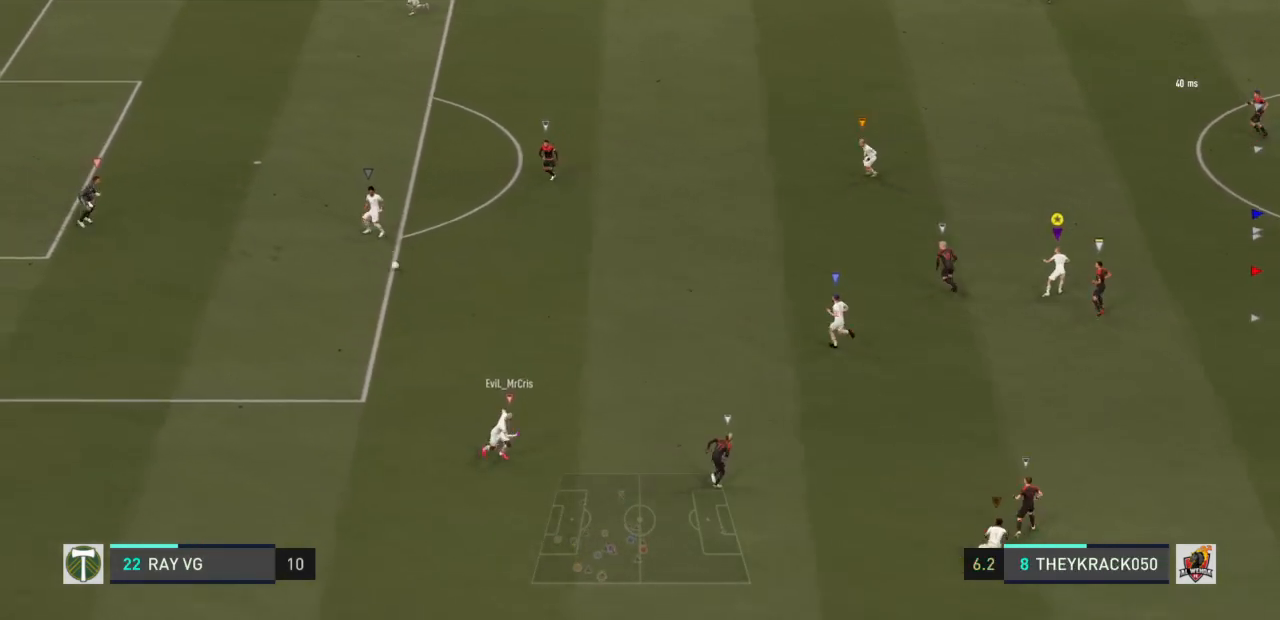
{"dt_ms": 500, "buttons": [], "left_stick": "center", "right_stick": "center", "events": [[250, "left_stick", "down-right"], [350, "left_stick", "center"]]}
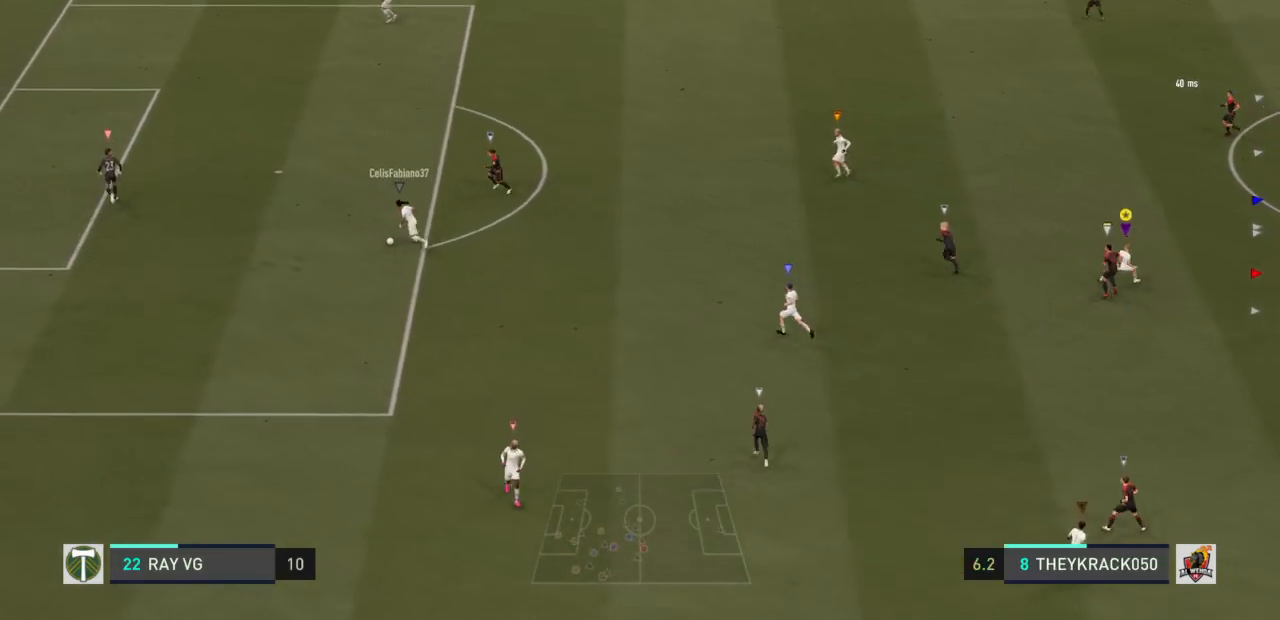
{"dt_ms": 500, "buttons": [], "left_stick": "center", "right_stick": "center", "events": [[183, "left_stick", "up"], [467, "left_stick", "center"]]}
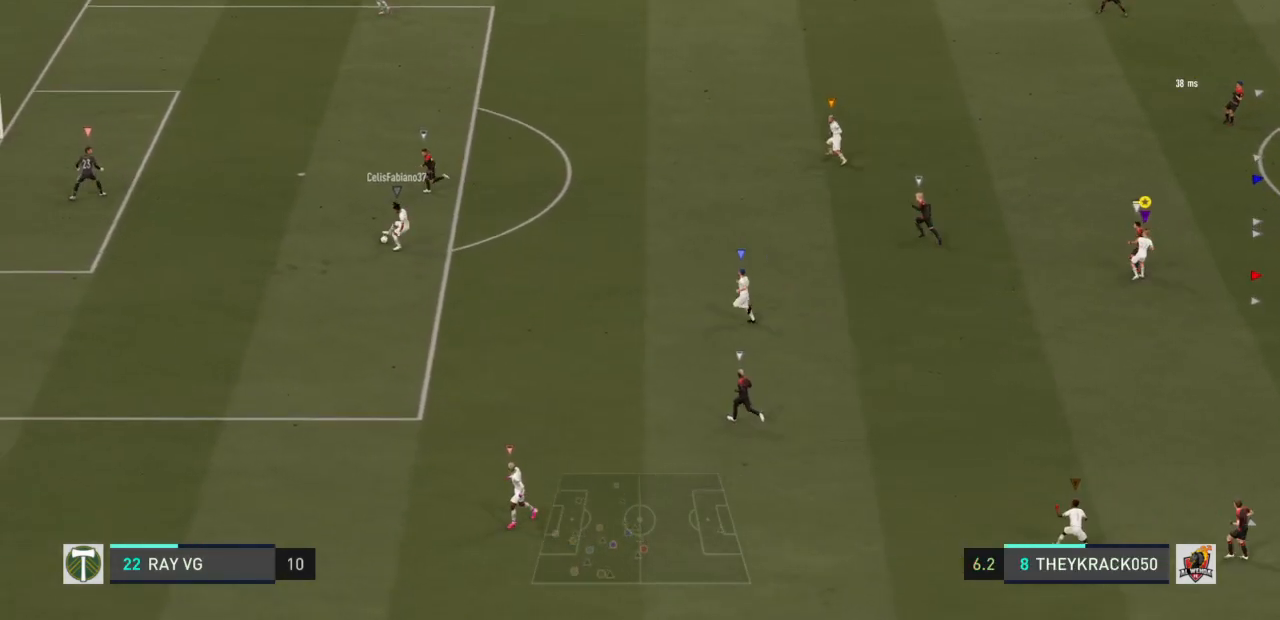
{"dt_ms": 500, "buttons": [], "left_stick": "up", "right_stick": "center", "events": [[33, "left_stick", "down"], [333, "left_stick", "center"], [467, "left_stick", "up"]]}
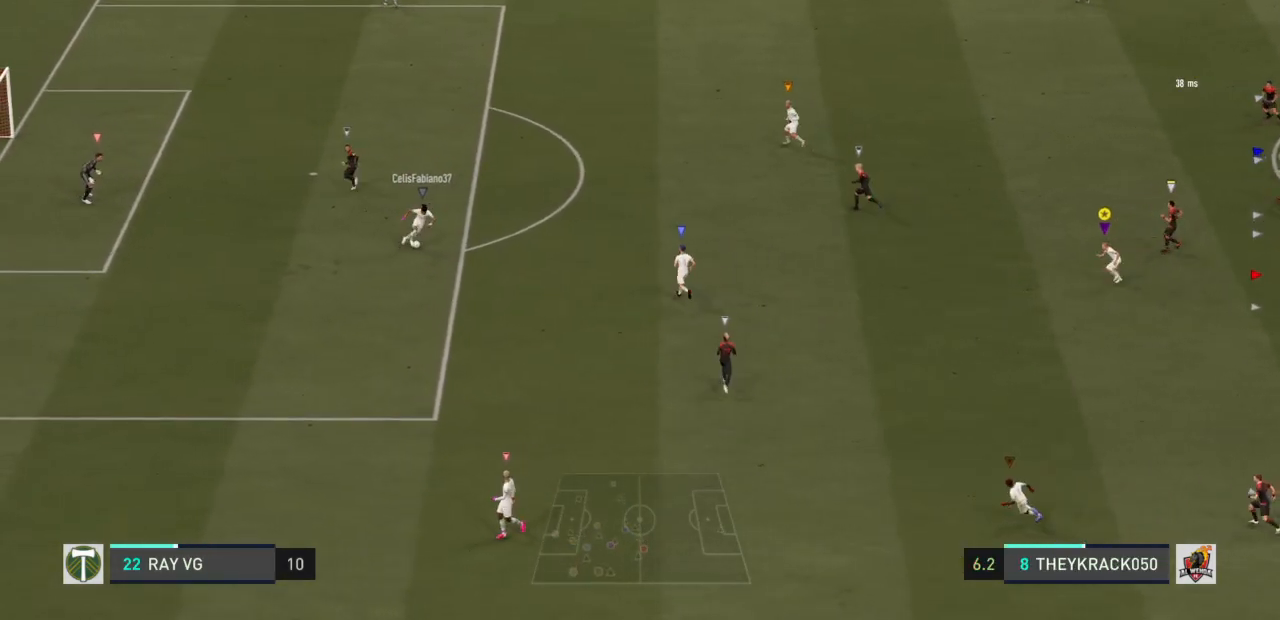
{"dt_ms": 500, "buttons": [], "left_stick": "up", "right_stick": "center", "events": []}
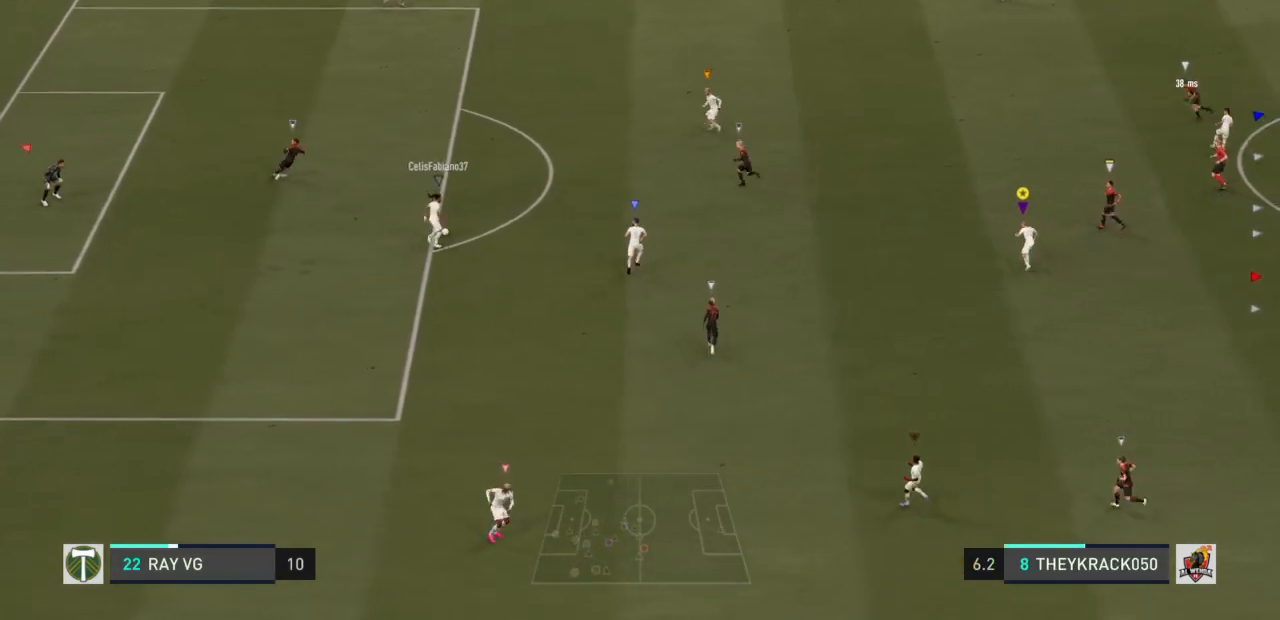
{"dt_ms": 500, "buttons": [], "left_stick": "up", "right_stick": "center", "events": []}
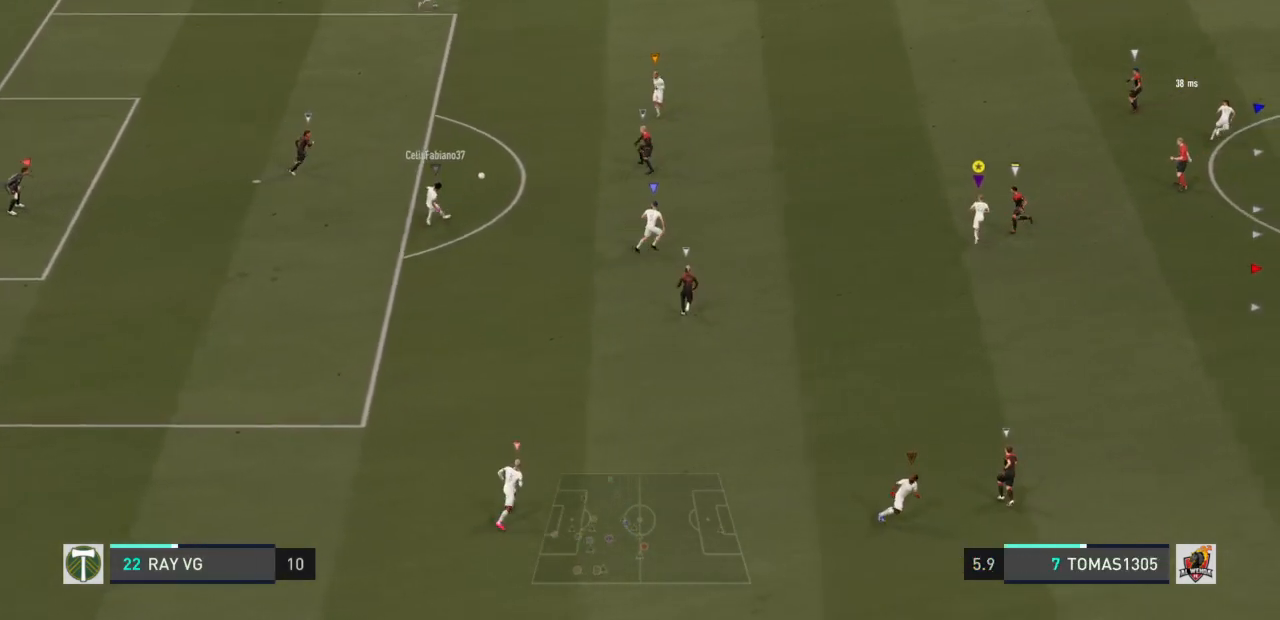
{"dt_ms": 500, "buttons": ["R2"], "left_stick": "up", "right_stick": "center", "events": [[333, "R2", "down"]]}
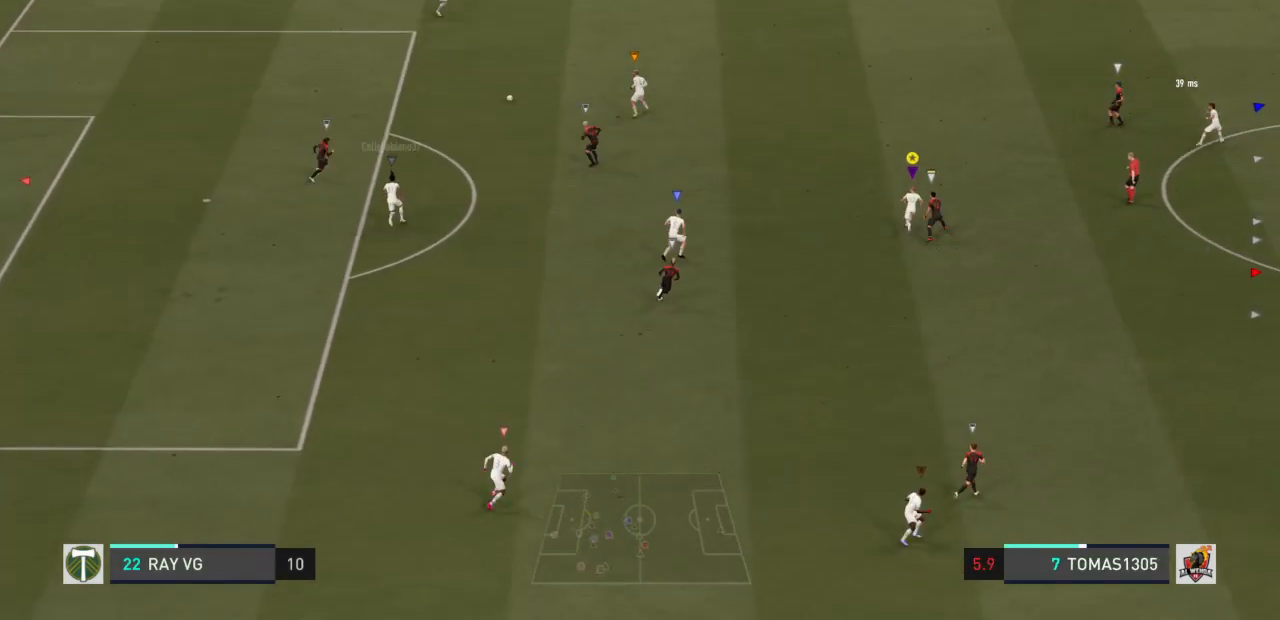
{"dt_ms": 500, "buttons": ["R2"], "left_stick": "up", "right_stick": "center", "events": []}
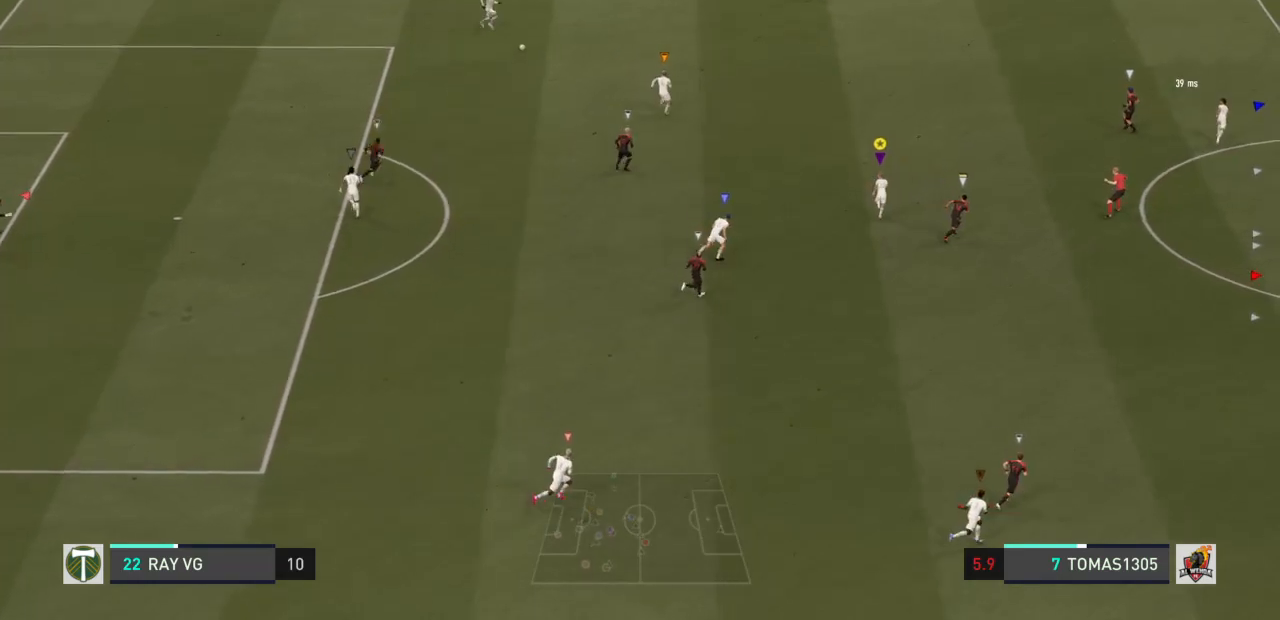
{"dt_ms": 500, "buttons": ["R2"], "left_stick": "up-right", "right_stick": "center", "events": [[67, "left_stick", "up-right"]]}